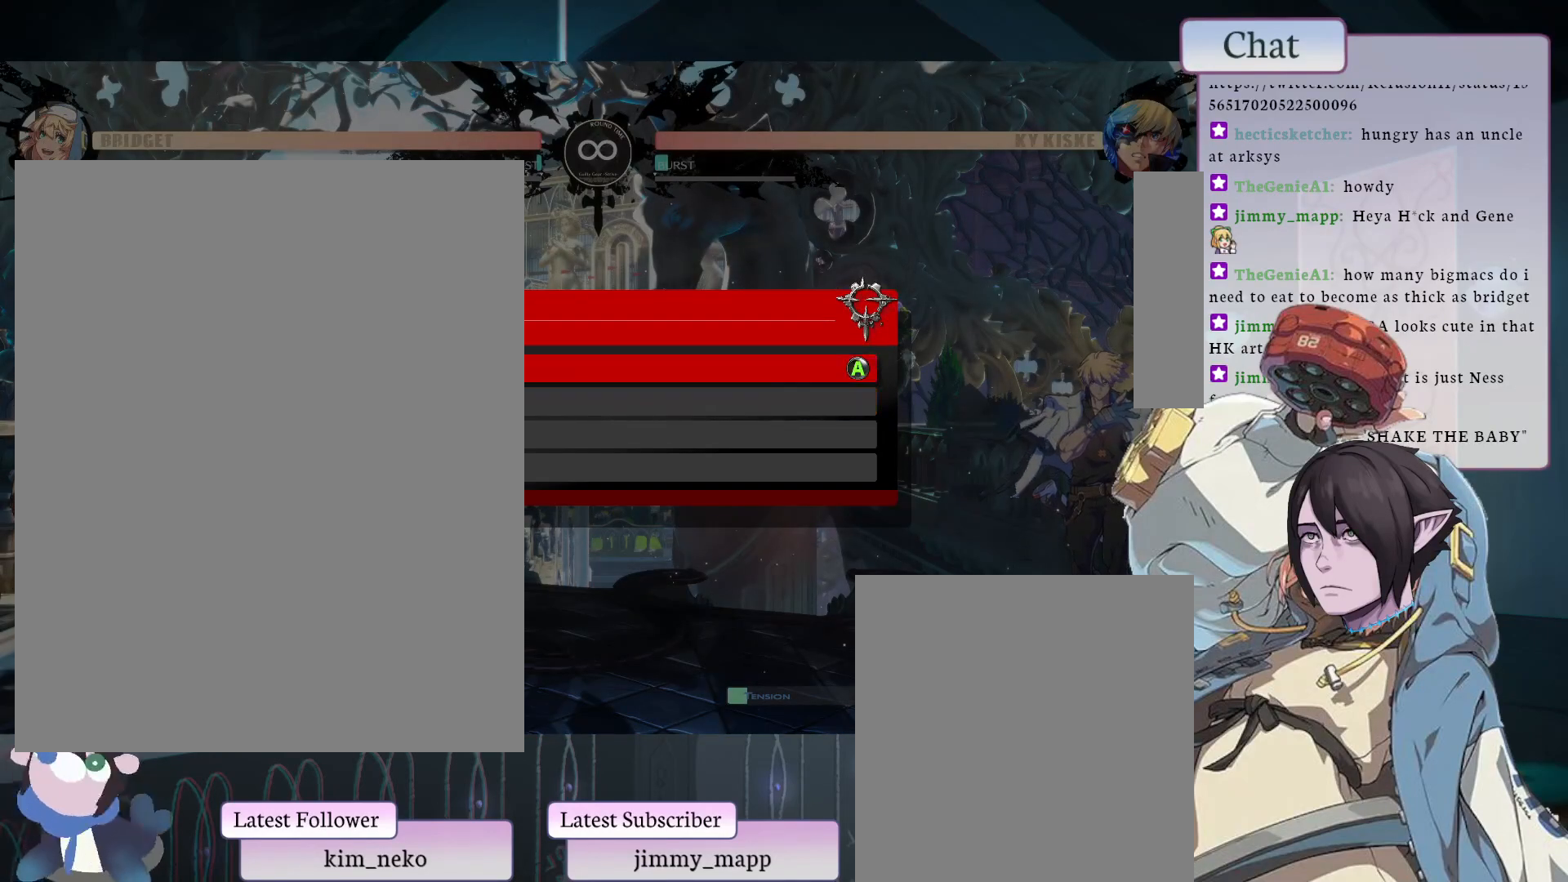
Gameplay with a controller (arcade stick); each line is a JSON object with the inputs held at the frame after it. "events" lists button and stick changes between this image and that frame as [ms after this image, input, new state], when the widget could be followed in between. Not read: L3 R3.
{"buttons": [], "left_stick": "center", "events": [[217, "CROSS", "down"], [300, "CROSS", "up"]]}
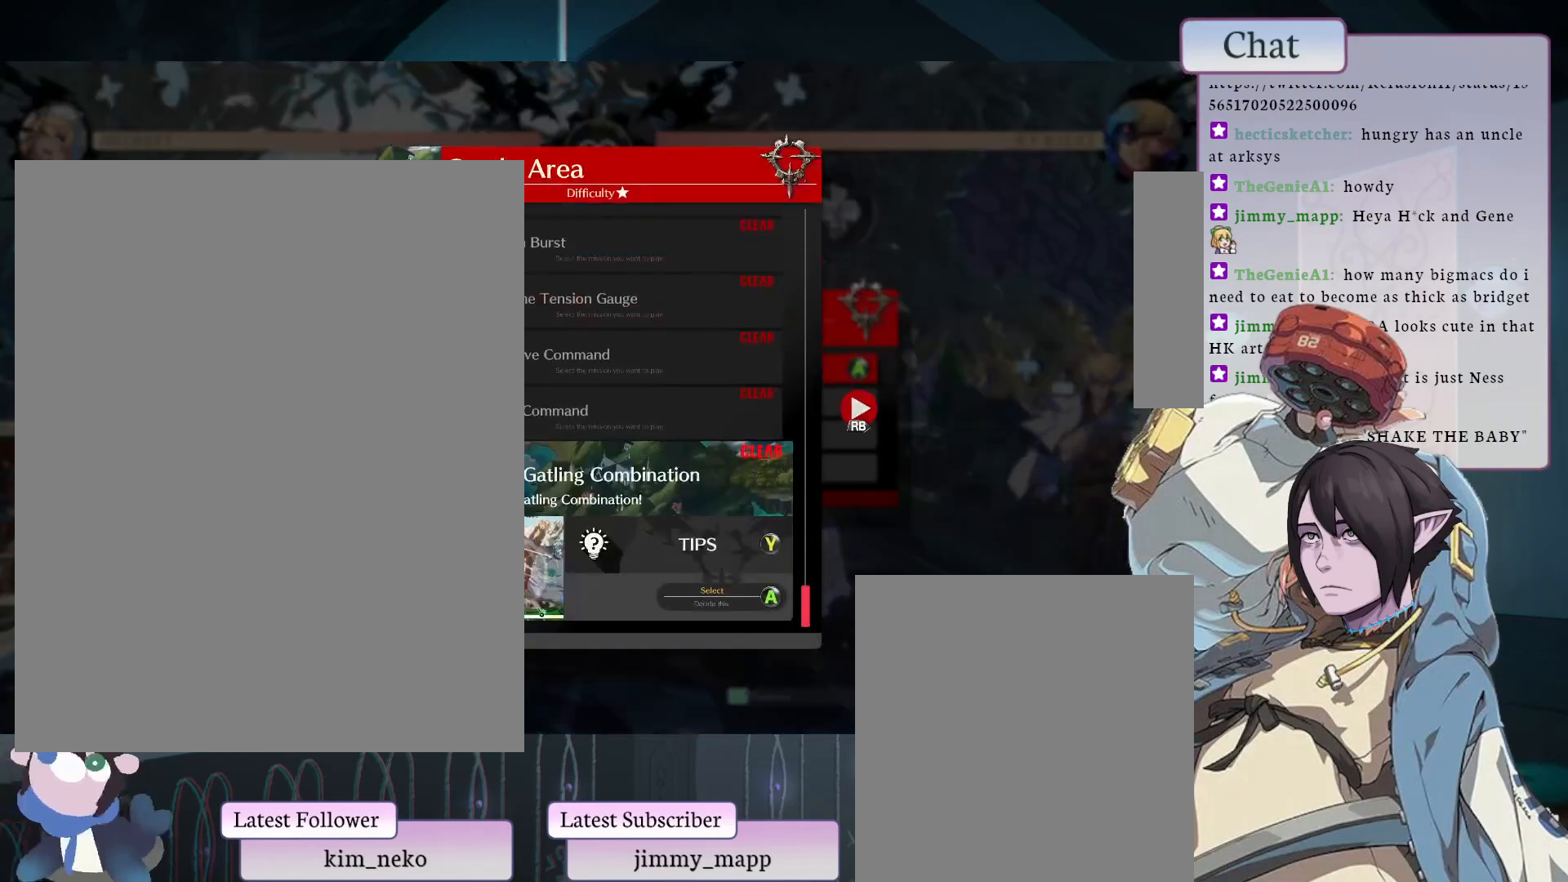
{"buttons": [], "left_stick": "center", "events": []}
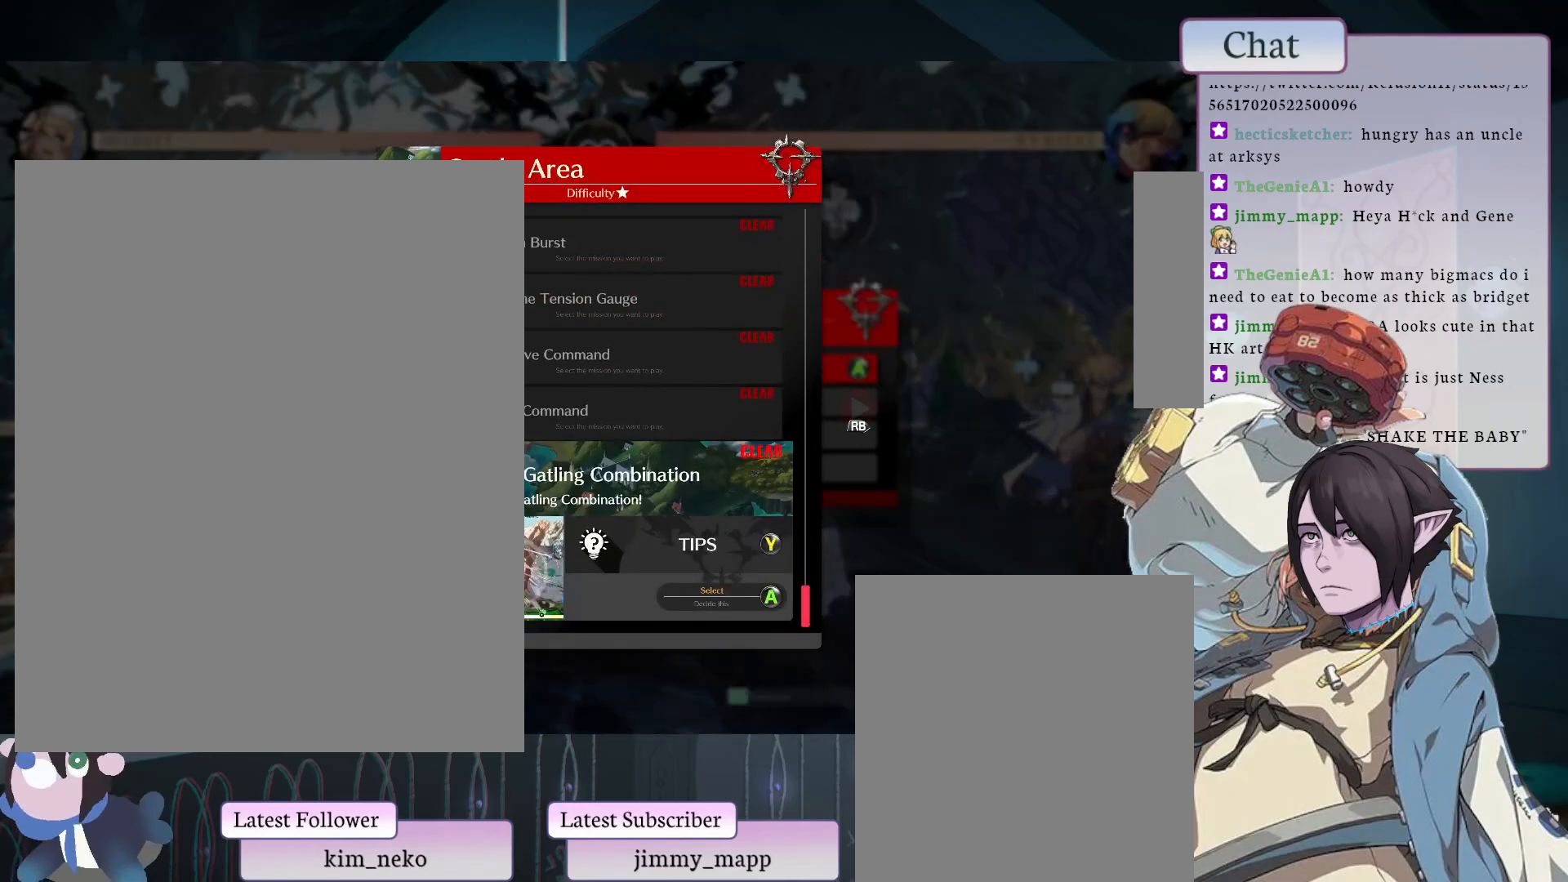
{"buttons": [], "left_stick": "center", "events": [[33, "L2", "down"], [233, "L2", "up"]]}
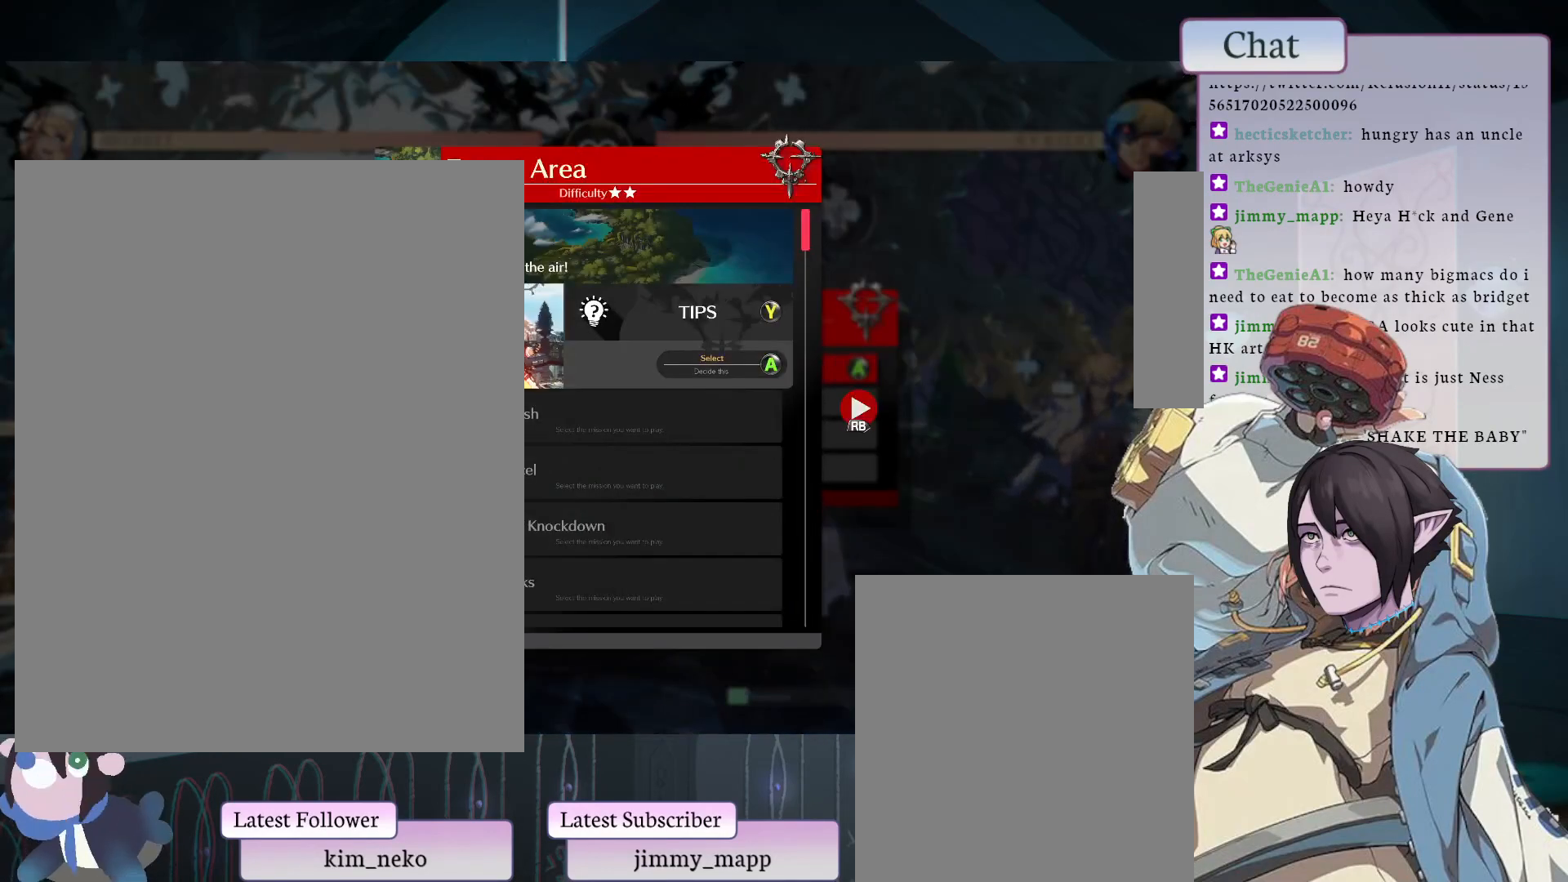
{"buttons": [], "left_stick": "center", "events": []}
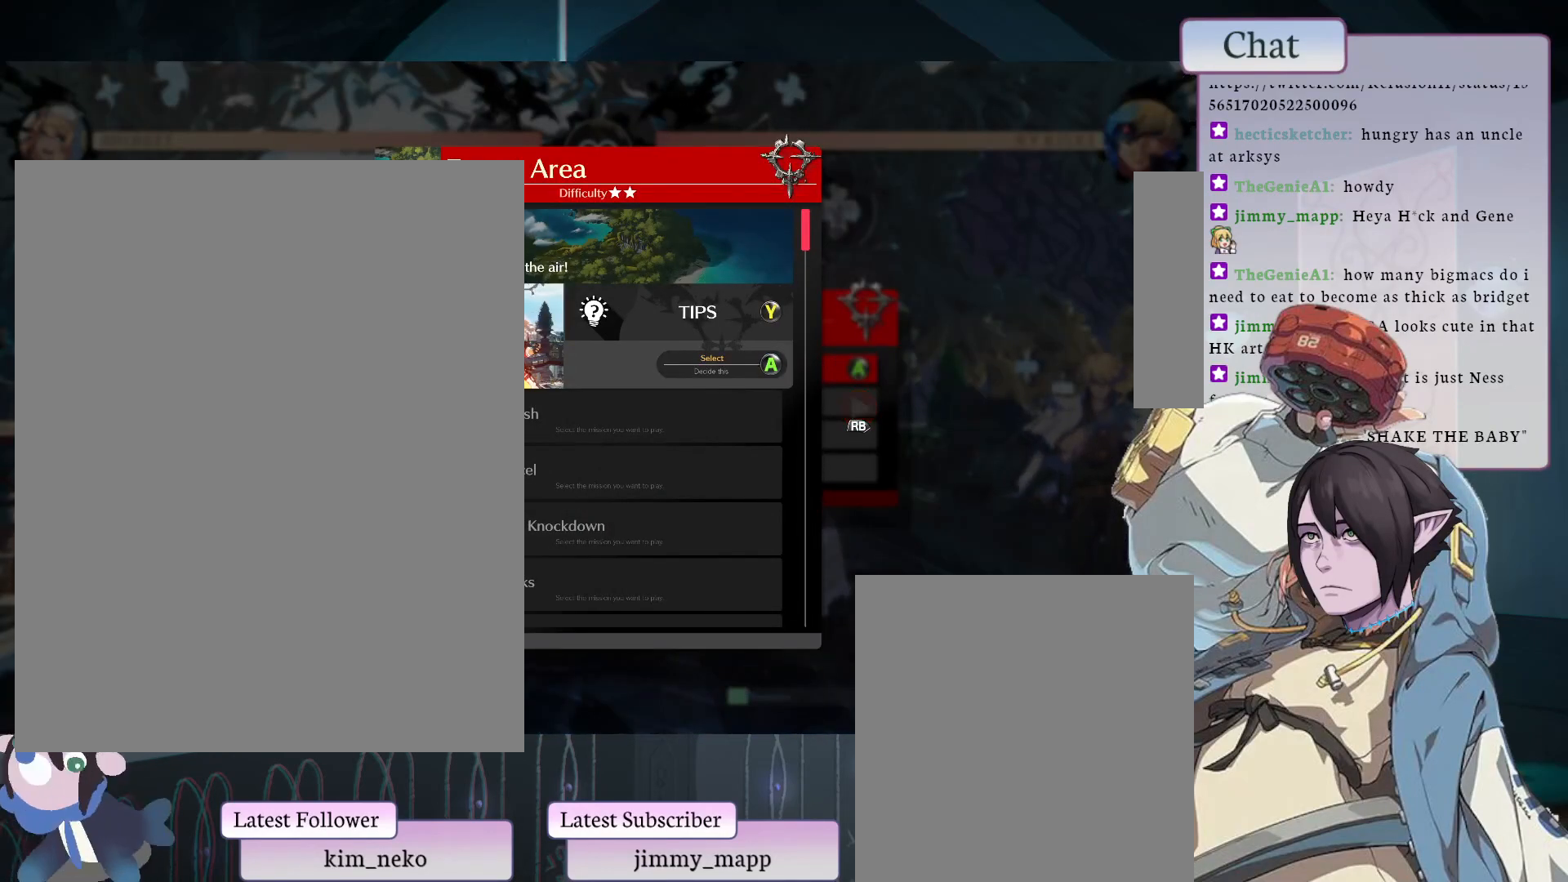
{"buttons": [], "left_stick": "center", "events": []}
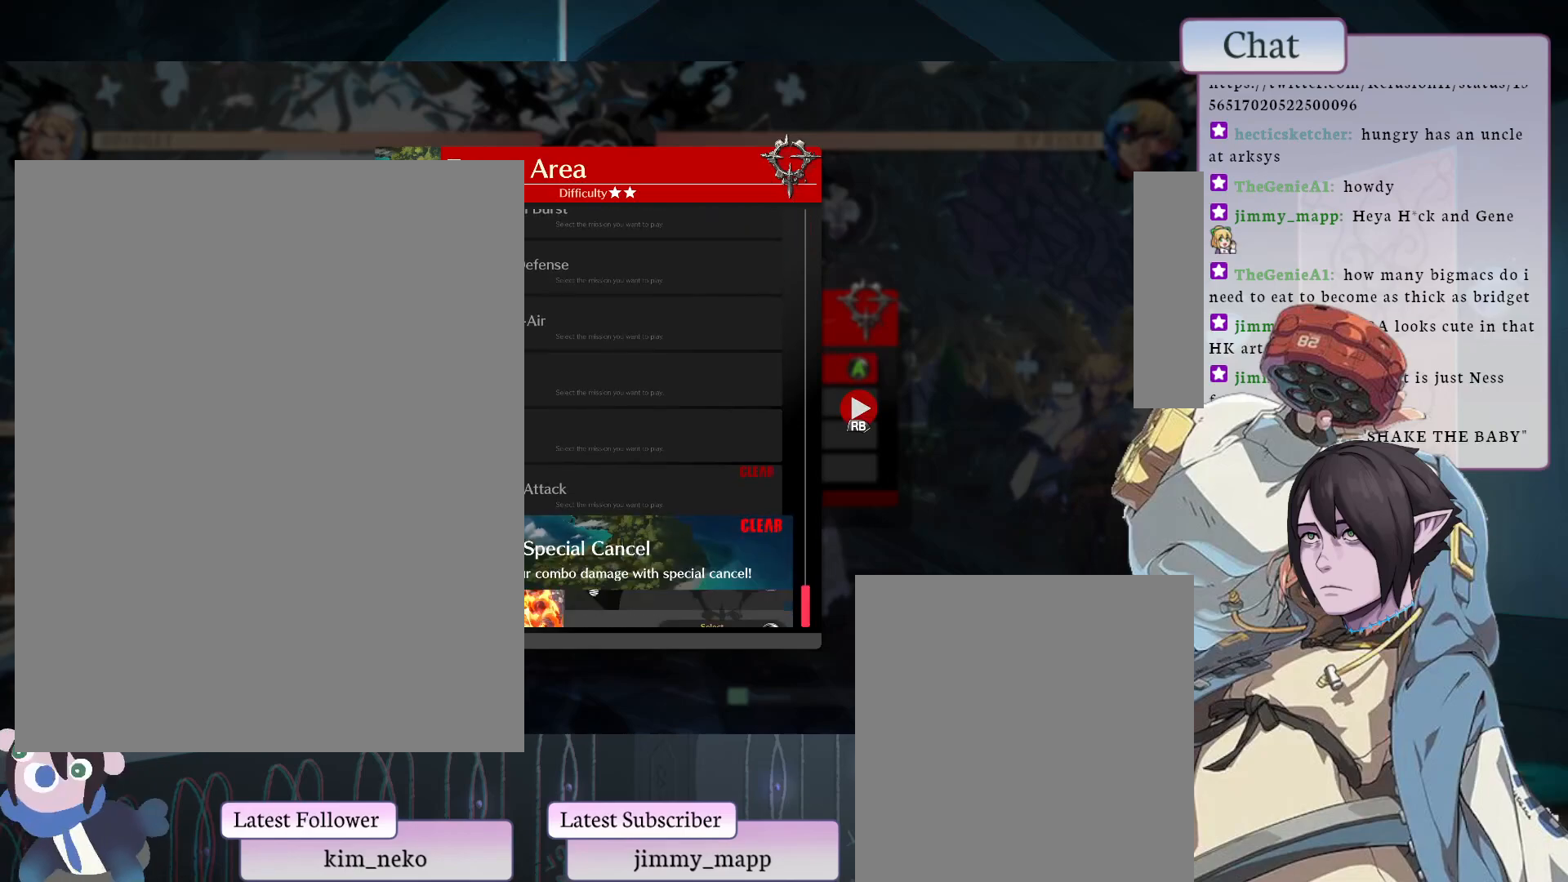
{"buttons": [], "left_stick": "center", "events": []}
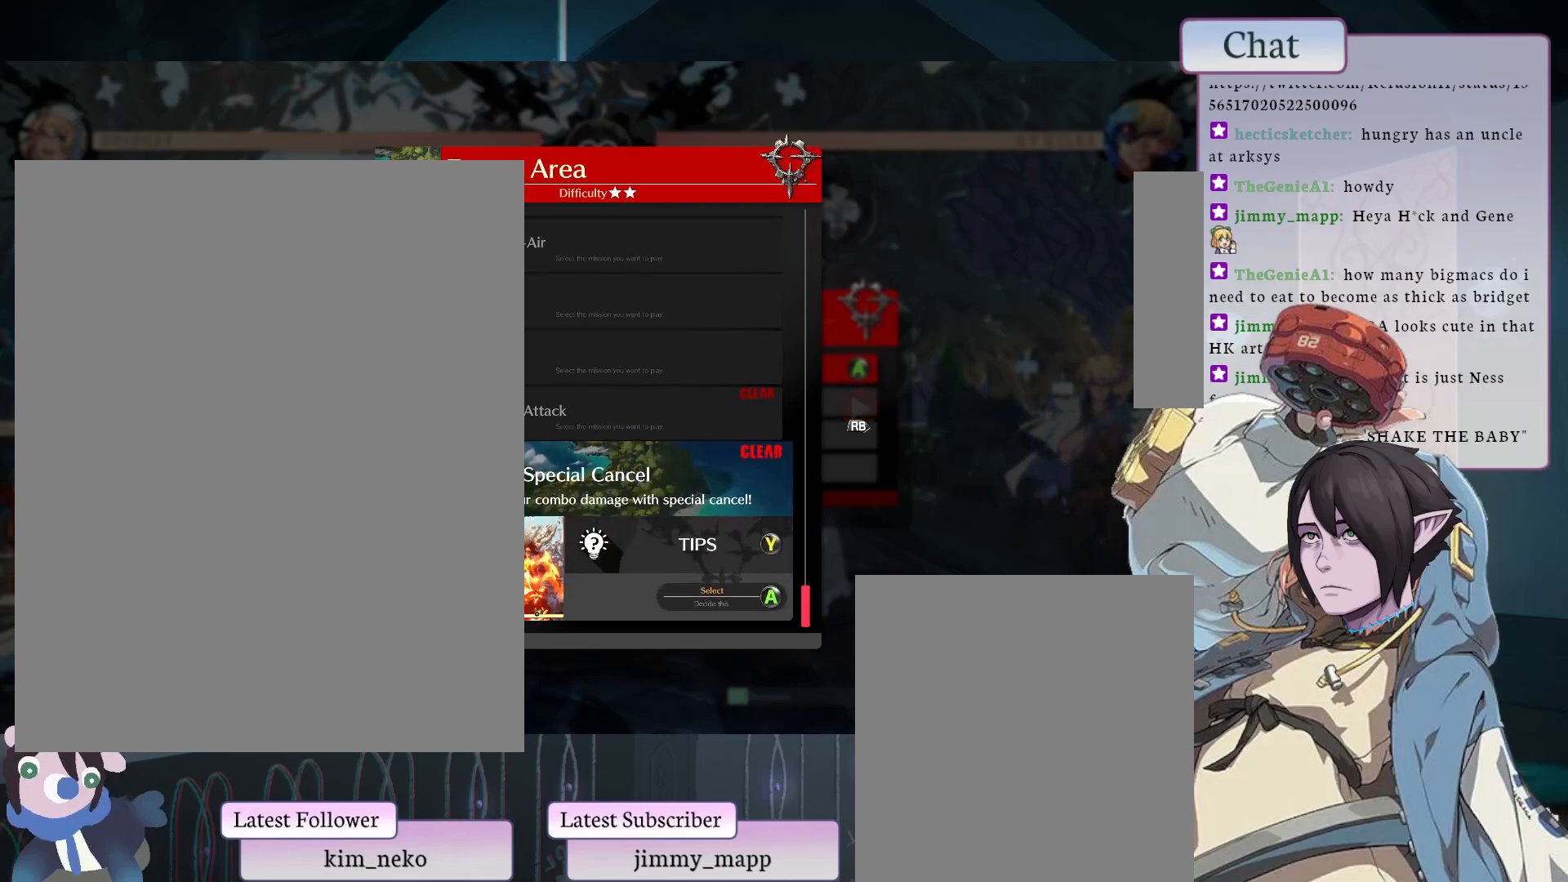
{"buttons": [], "left_stick": "center", "events": []}
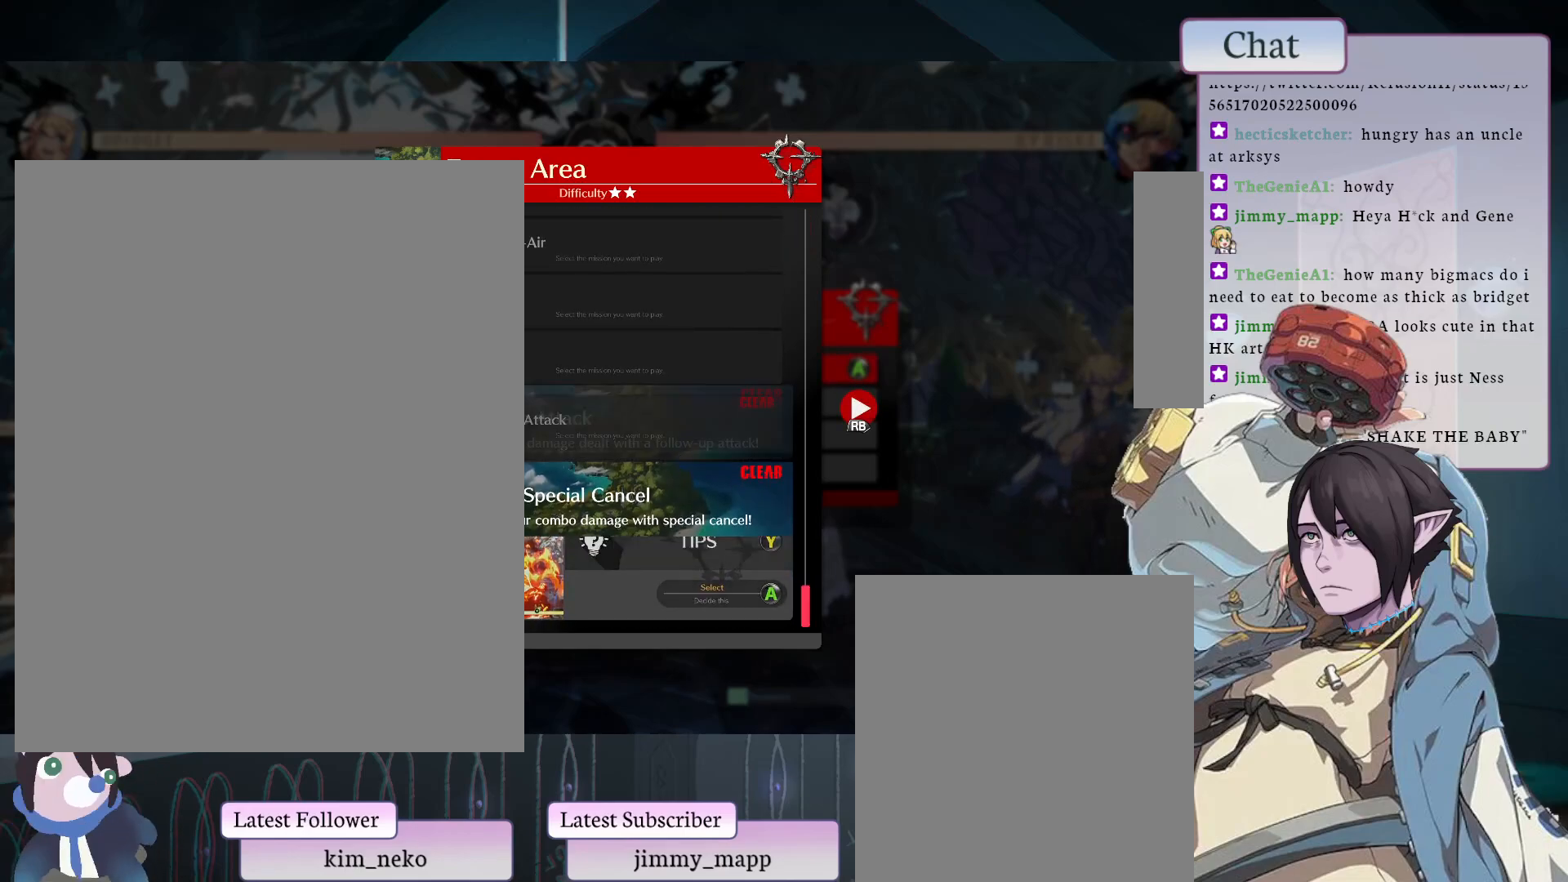
{"buttons": [], "left_stick": "center", "events": []}
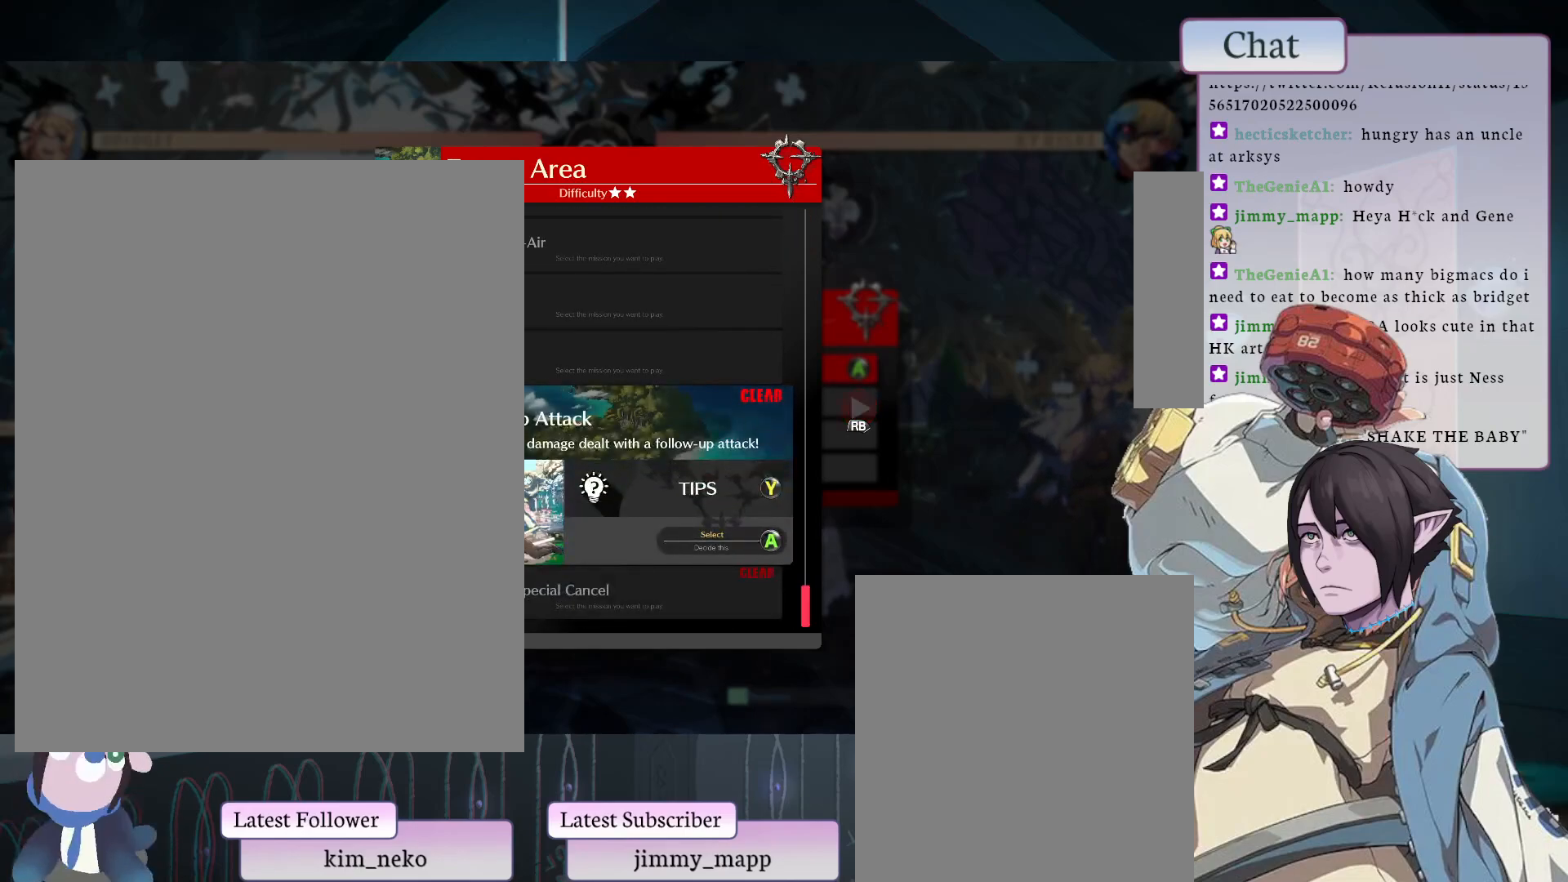
{"buttons": [], "left_stick": "center", "events": []}
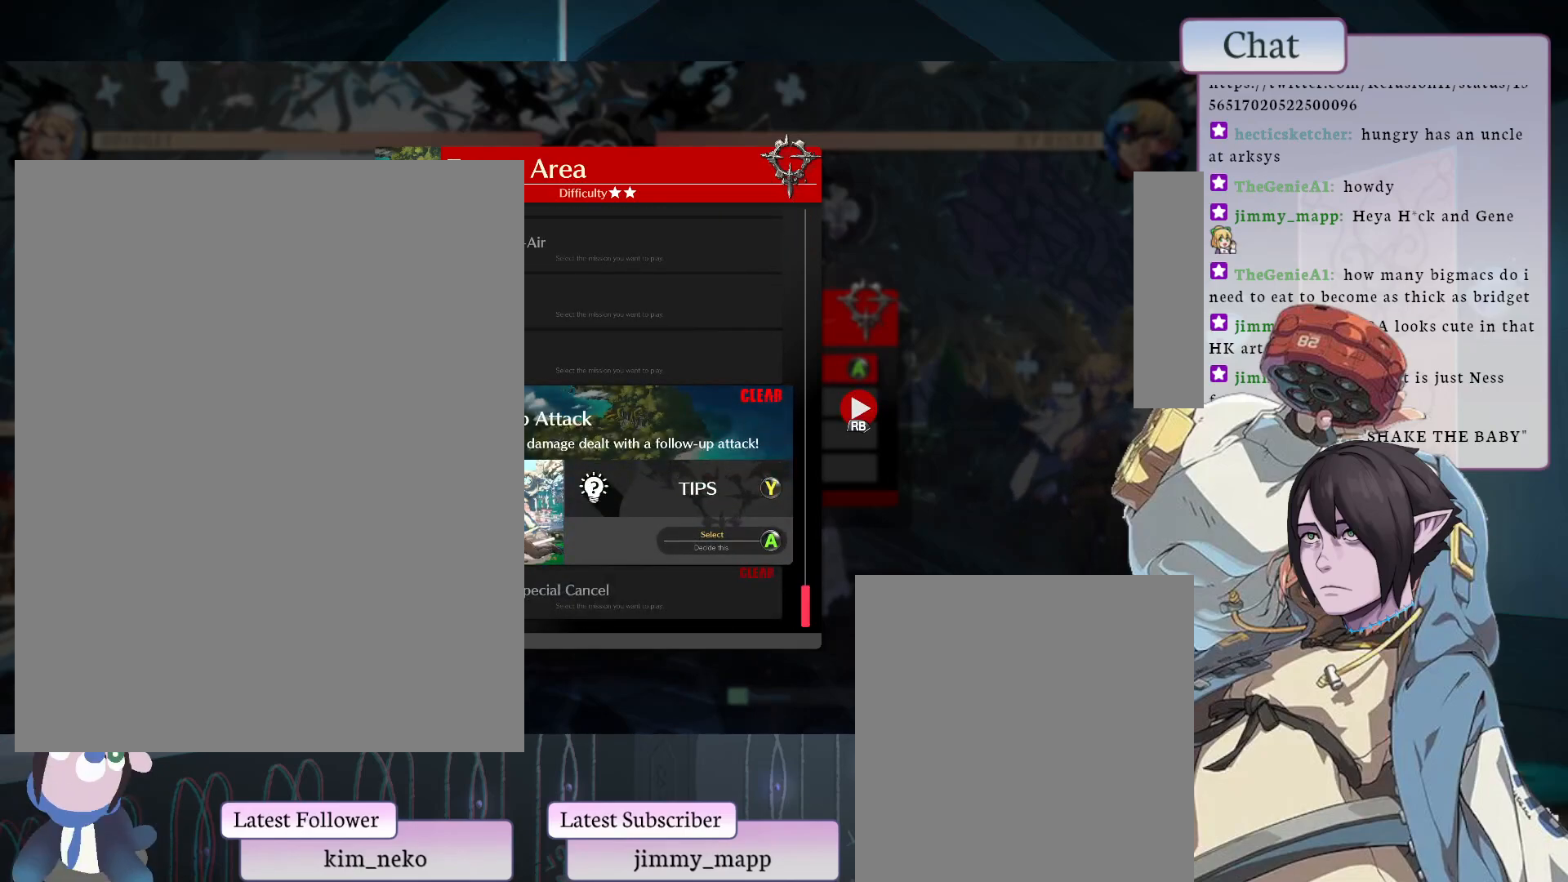
{"buttons": [], "left_stick": "center", "events": []}
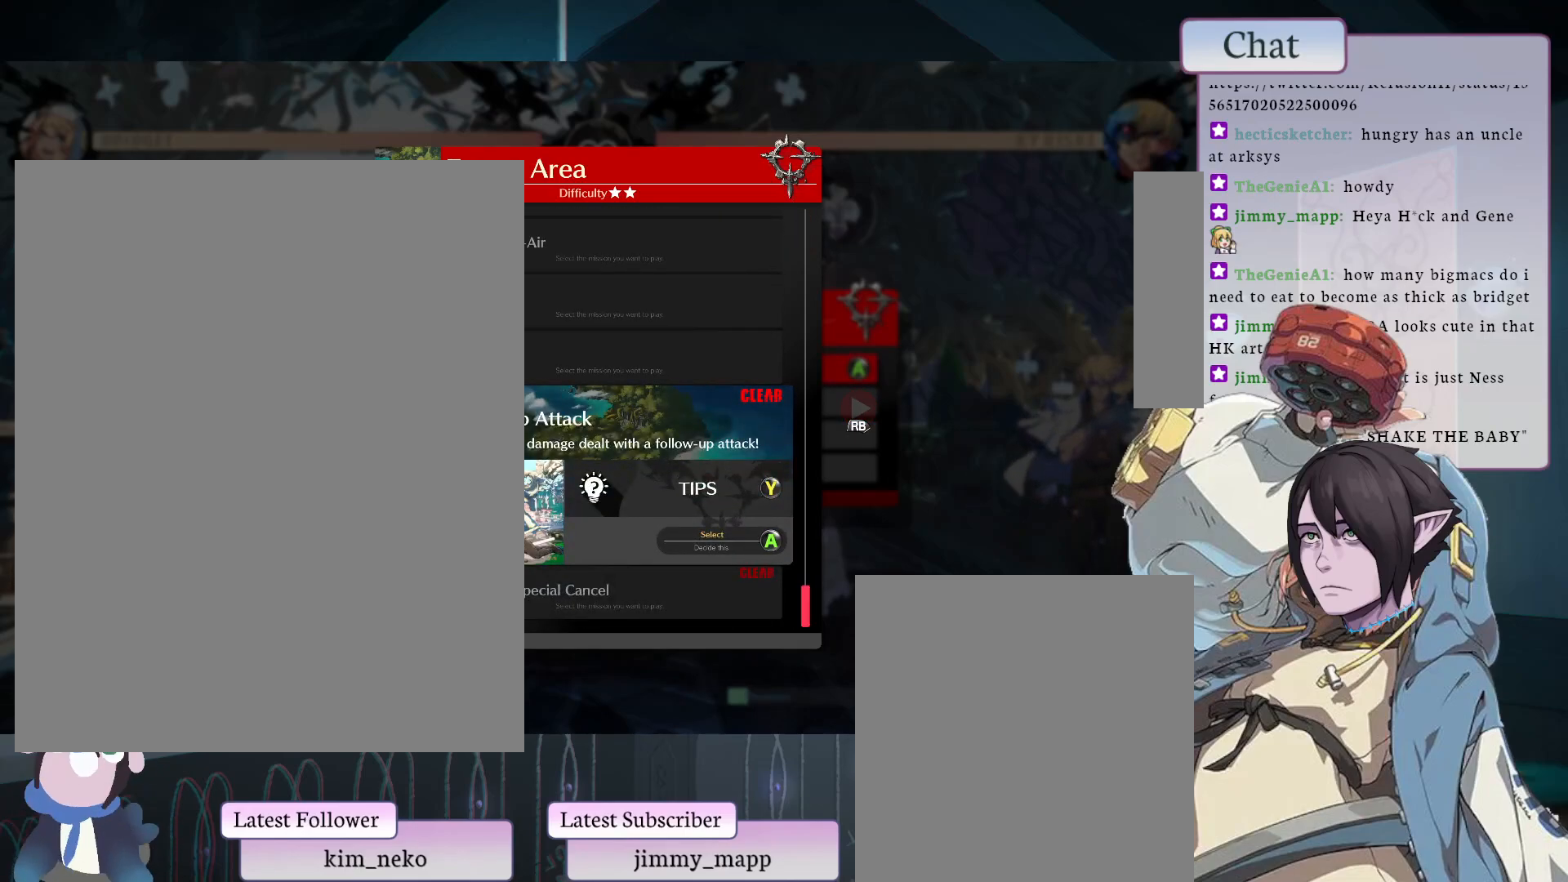
{"buttons": [], "left_stick": "center", "events": []}
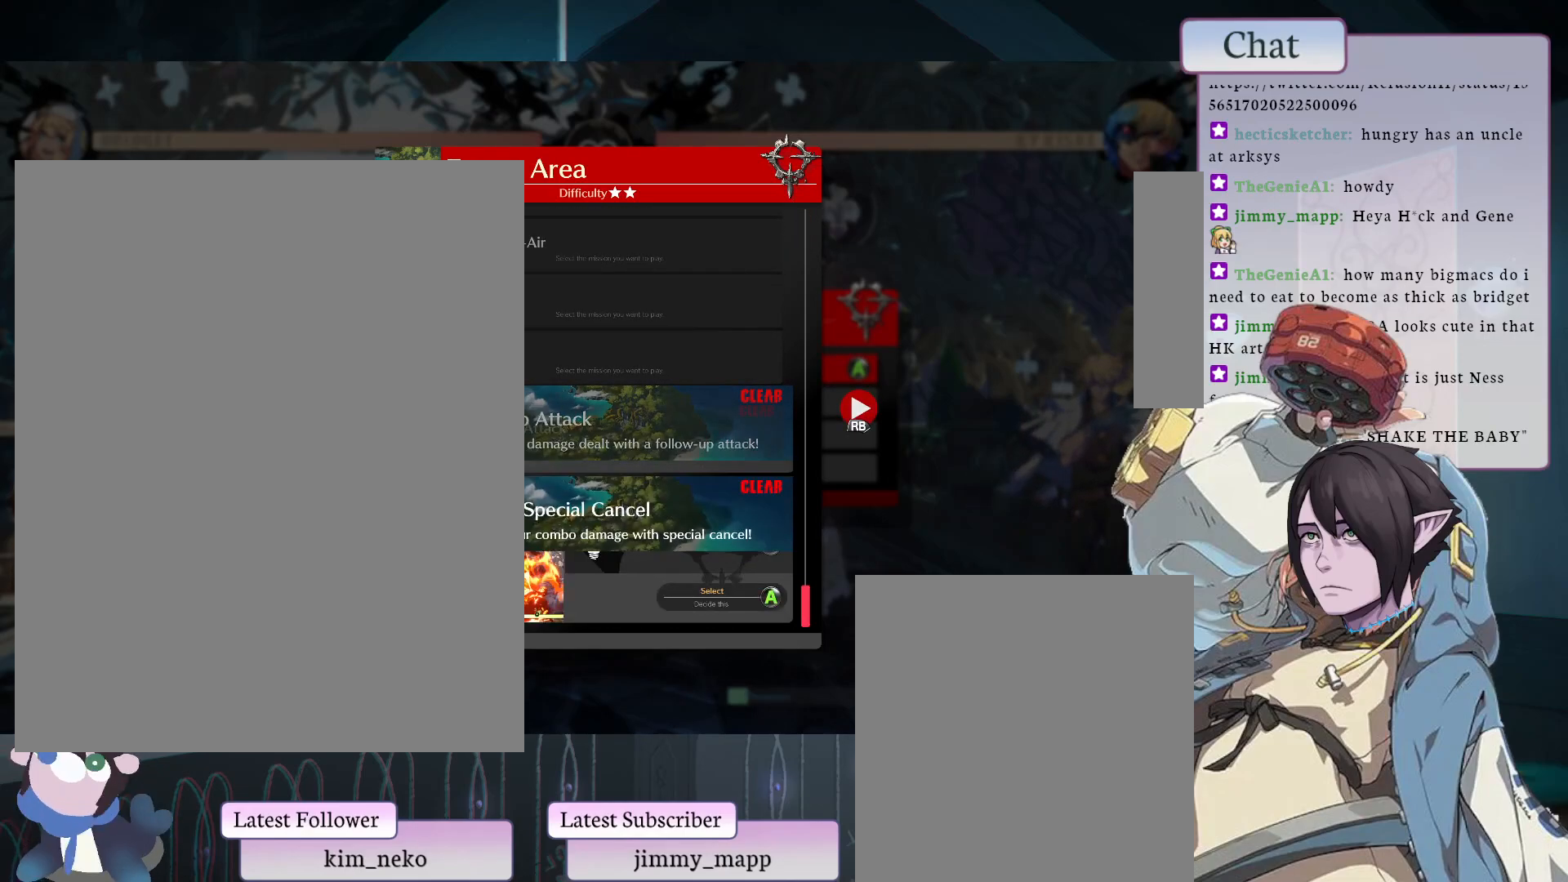
{"buttons": [], "left_stick": "center", "events": [[117, "CROSS", "down"], [317, "CROSS", "up"]]}
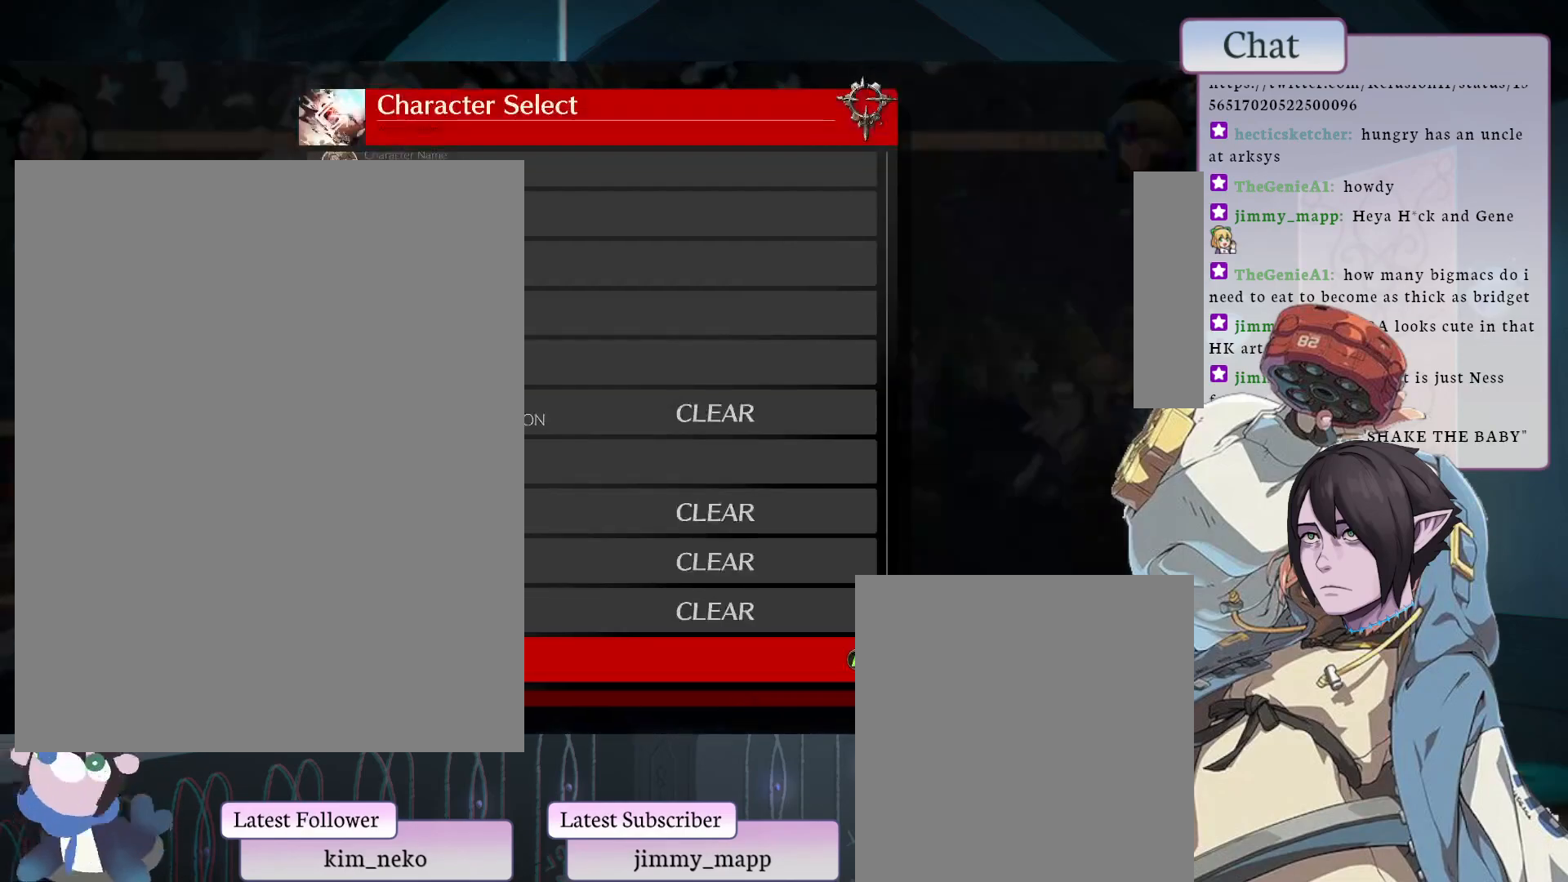
{"buttons": [], "left_stick": "center", "events": [[367, "CROSS", "down"], [500, "CROSS", "up"]]}